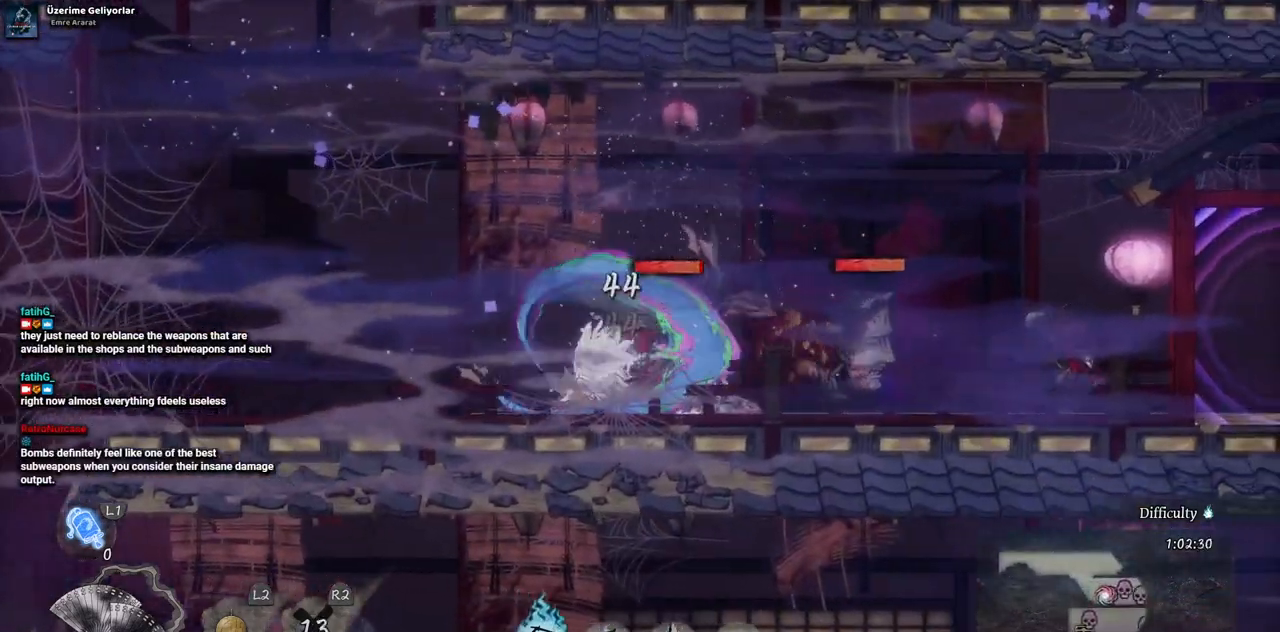
Gameplay with a controller (PlayStation layout); each line is a JSON object with the inputs held at the frame after it. "events" lists button and stick changes between this image and that frame as [ms after this image, input, new state], when the widget could be followed in between. Not read: L3 R3.
{"buttons": [], "left_stick": "center", "right_stick": "center", "events": [[67, "SQUARE", "down"], [150, "SQUARE", "up"], [233, "SQUARE", "down"], [300, "SQUARE", "up"], [350, "SQUARE", "down"], [433, "SQUARE", "up"]]}
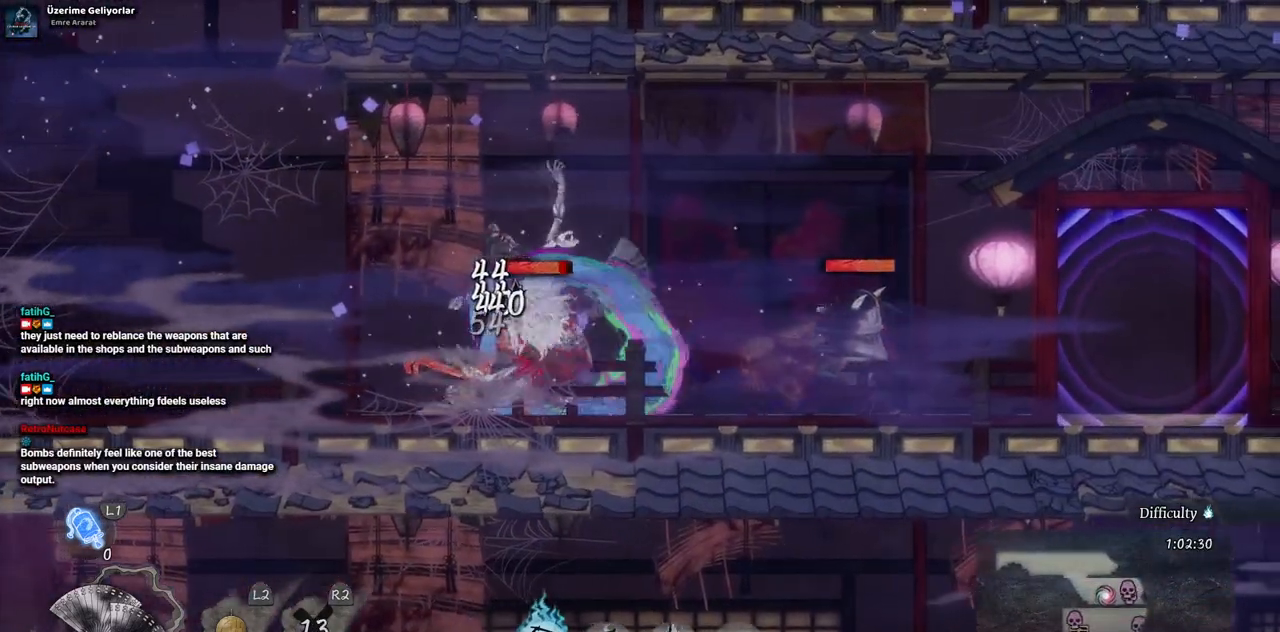
{"buttons": [], "left_stick": "center", "right_stick": "center", "events": [[17, "SQUARE", "down"], [67, "SQUARE", "up"], [133, "SQUARE", "down"], [217, "SQUARE", "up"], [267, "SQUARE", "down"], [350, "SQUARE", "up"], [417, "SQUARE", "down"], [483, "SQUARE", "up"]]}
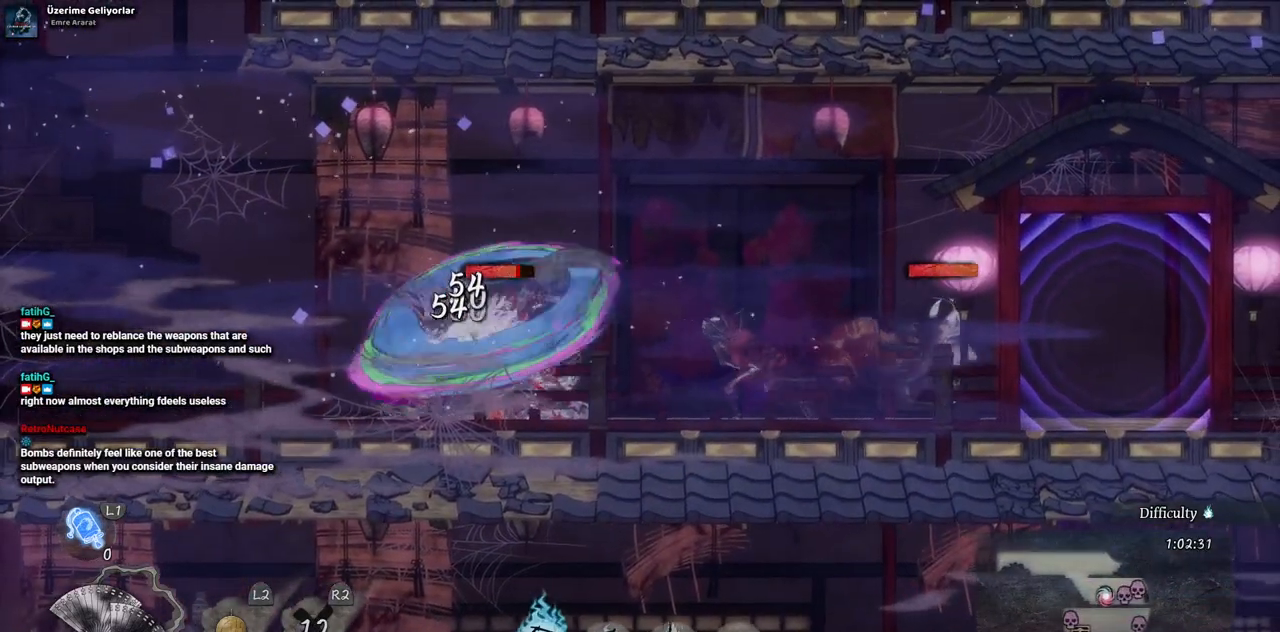
{"buttons": ["SQUARE"], "left_stick": "center", "right_stick": "center", "events": [[50, "SQUARE", "down"], [133, "SQUARE", "up"], [183, "SQUARE", "down"], [250, "SQUARE", "up"], [333, "SQUARE", "down"], [400, "SQUARE", "up"], [450, "SQUARE", "down"]]}
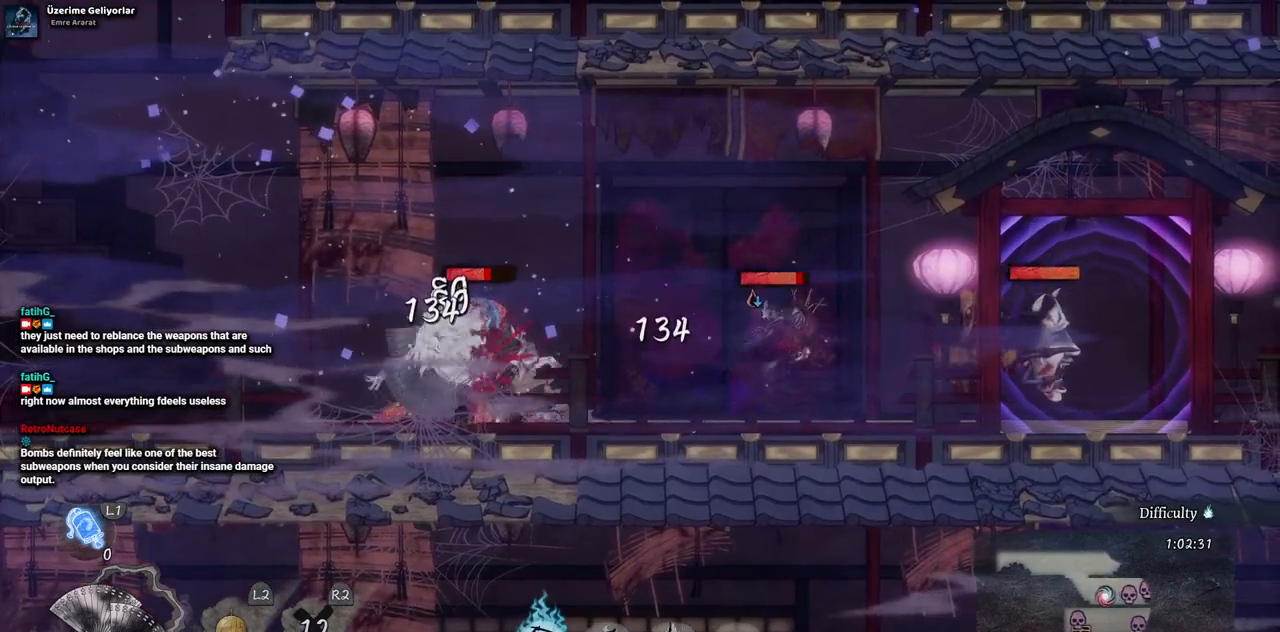
{"buttons": [], "left_stick": "center", "right_stick": "center", "events": [[33, "SQUARE", "up"], [100, "SQUARE", "down"], [167, "SQUARE", "up"], [250, "SQUARE", "down"], [317, "SQUARE", "up"], [367, "SQUARE", "down"], [450, "SQUARE", "up"]]}
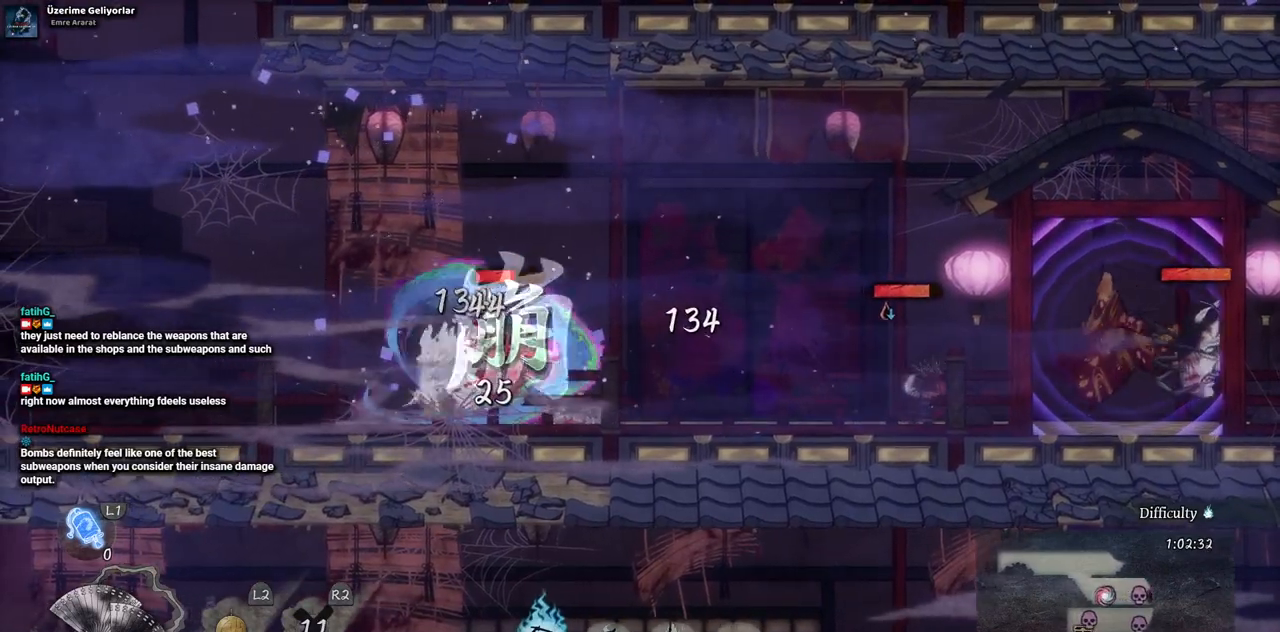
{"buttons": ["SQUARE"], "left_stick": "center", "right_stick": "center", "events": [[17, "SQUARE", "down"], [83, "SQUARE", "up"], [150, "SQUARE", "down"], [233, "SQUARE", "up"], [300, "SQUARE", "down"], [367, "SQUARE", "up"], [433, "SQUARE", "down"]]}
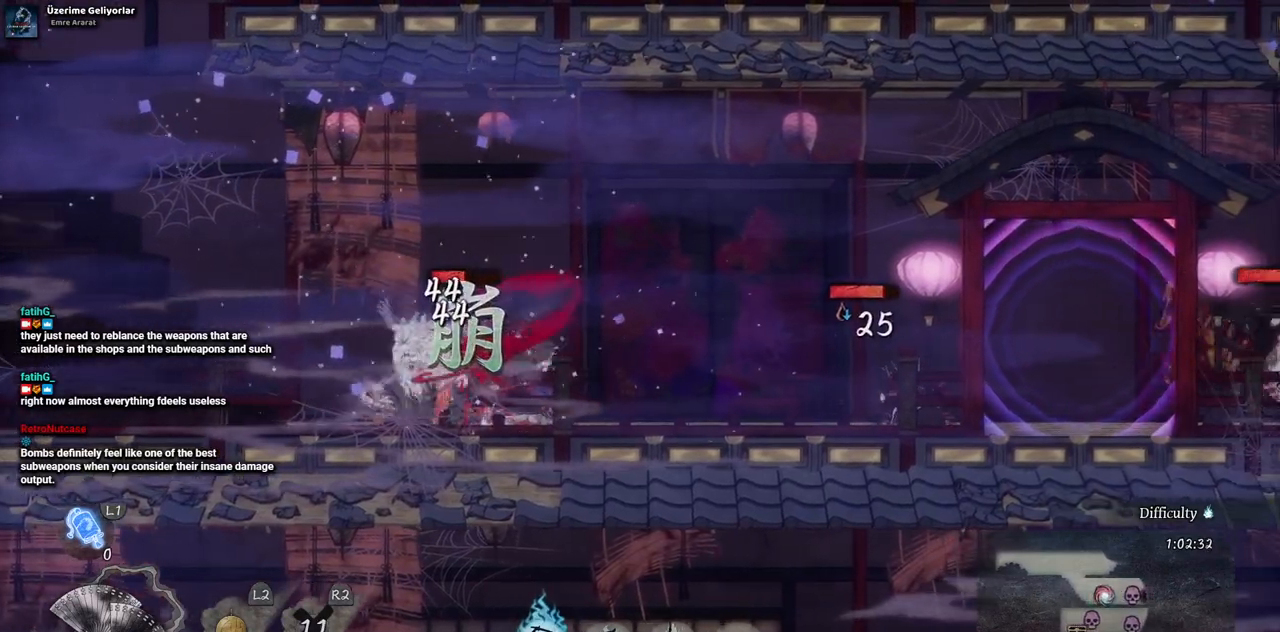
{"buttons": ["DPAD_RIGHT"], "left_stick": "center", "right_stick": "center", "events": [[17, "SQUARE", "up"], [100, "DPAD_RIGHT", "down"]]}
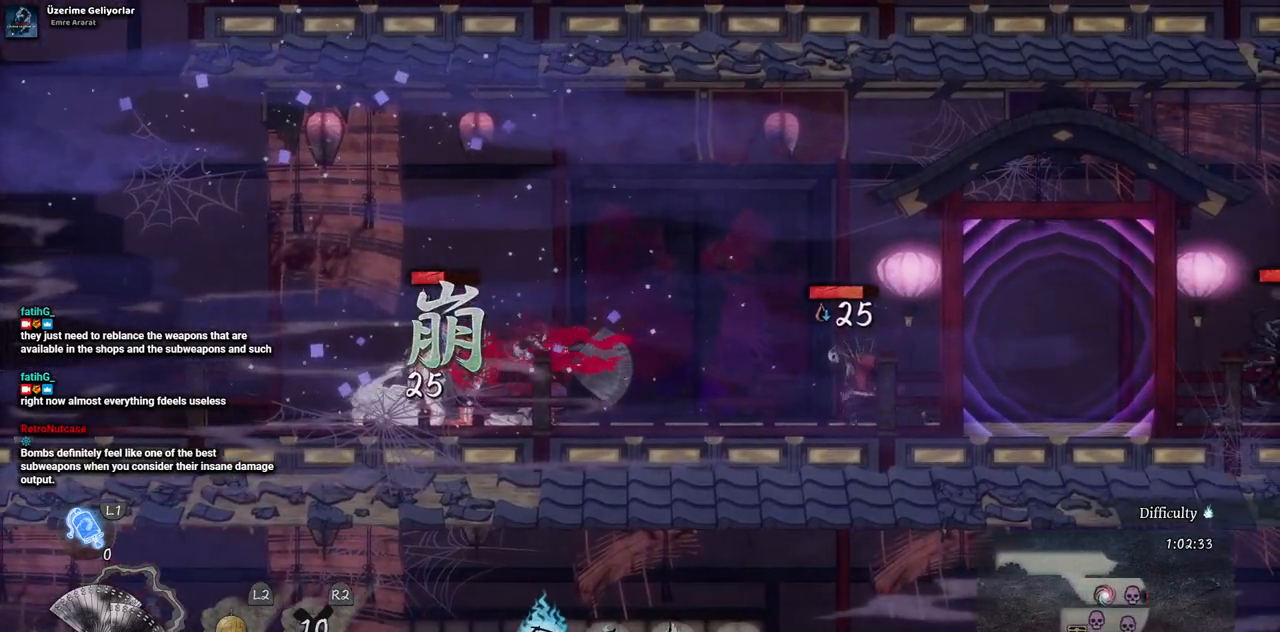
{"buttons": ["DPAD_RIGHT"], "left_stick": "center", "right_stick": "center", "events": []}
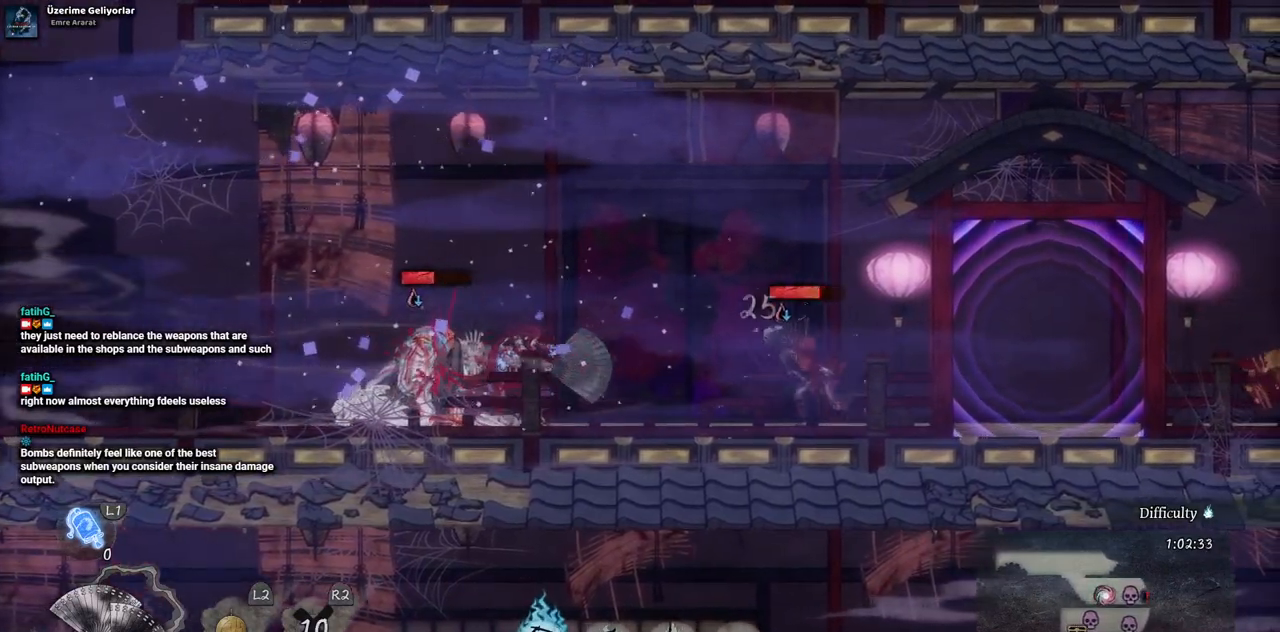
{"buttons": ["DPAD_RIGHT"], "left_stick": "center", "right_stick": "center", "events": []}
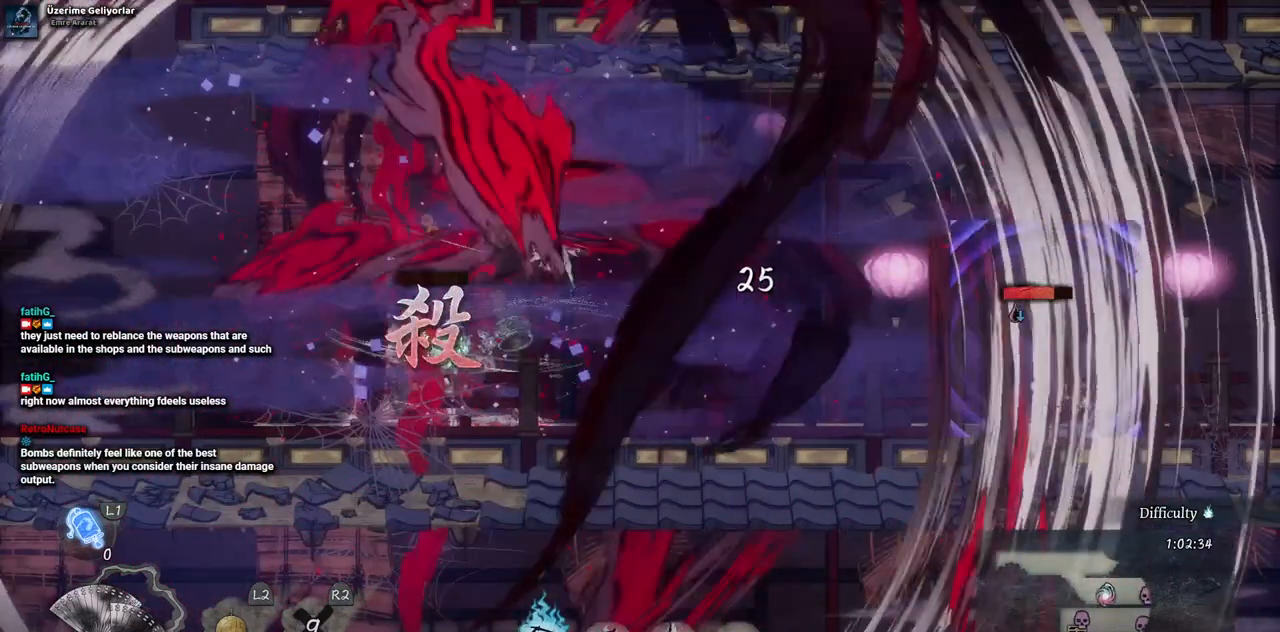
{"buttons": ["DPAD_RIGHT"], "left_stick": "center", "right_stick": "center", "events": [[217, "CIRCLE", "down"], [367, "CIRCLE", "up"]]}
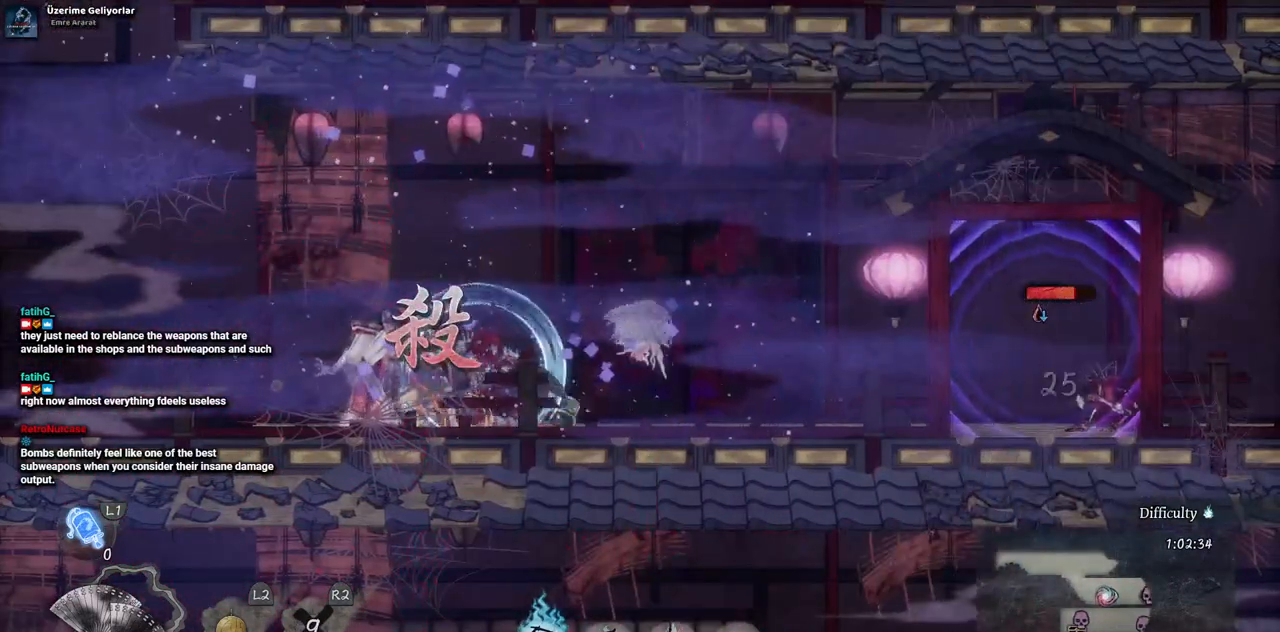
{"buttons": ["DPAD_RIGHT"], "left_stick": "center", "right_stick": "center", "events": [[283, "CIRCLE", "down"], [417, "CIRCLE", "up"]]}
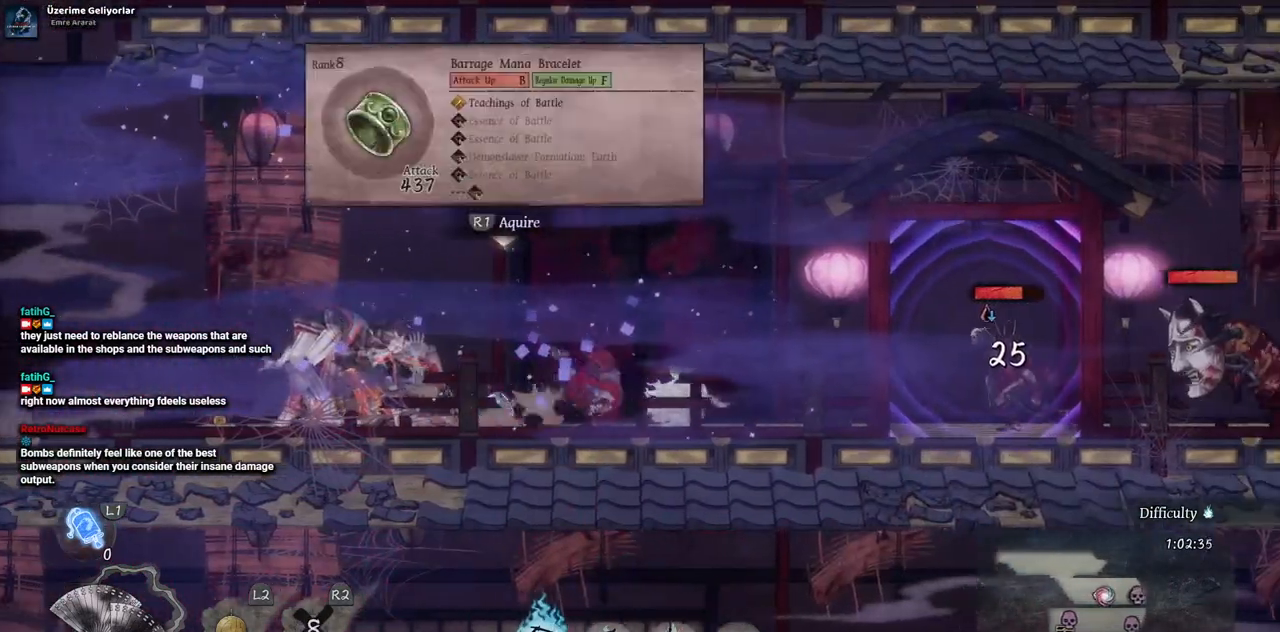
{"buttons": ["DPAD_RIGHT"], "left_stick": "center", "right_stick": "center", "events": []}
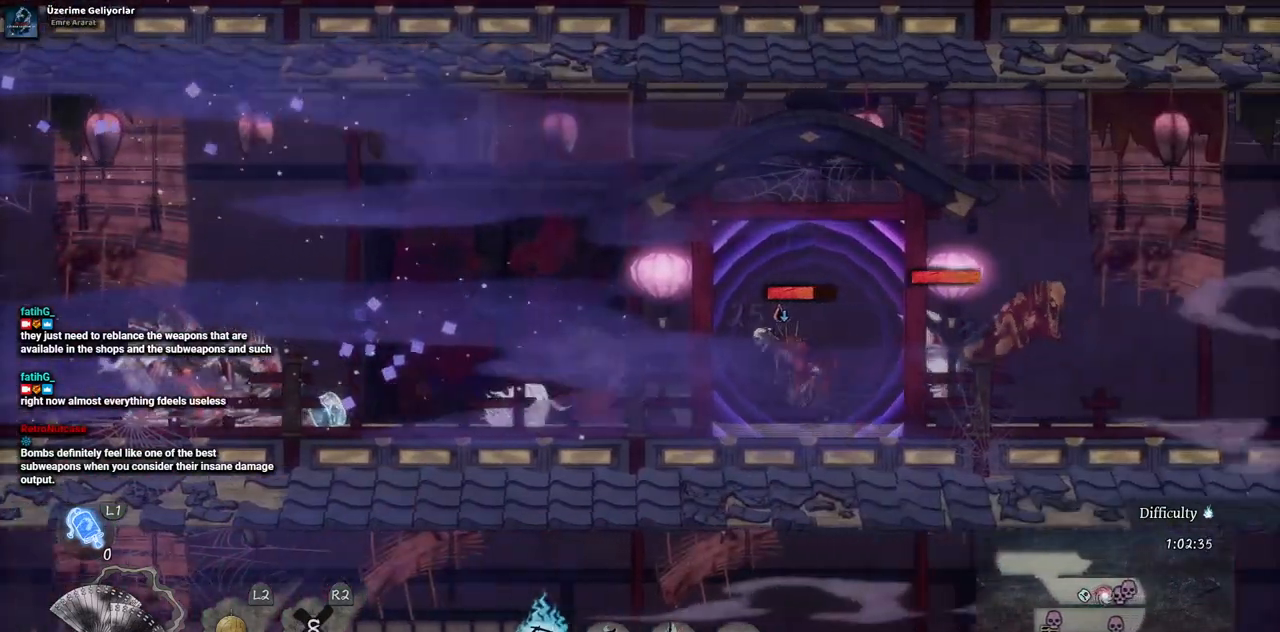
{"buttons": ["CIRCLE", "DPAD_RIGHT"], "left_stick": "center", "right_stick": "center", "events": [[433, "CIRCLE", "down"]]}
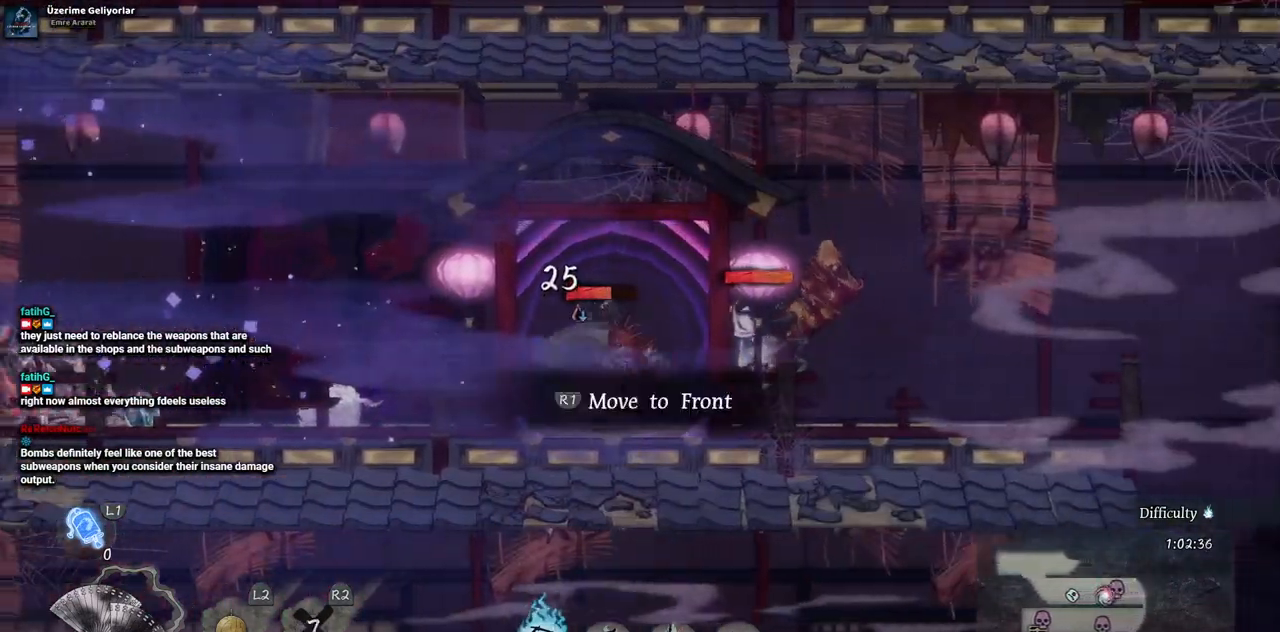
{"buttons": ["DPAD_RIGHT"], "left_stick": "center", "right_stick": "center", "events": [[67, "CIRCLE", "up"]]}
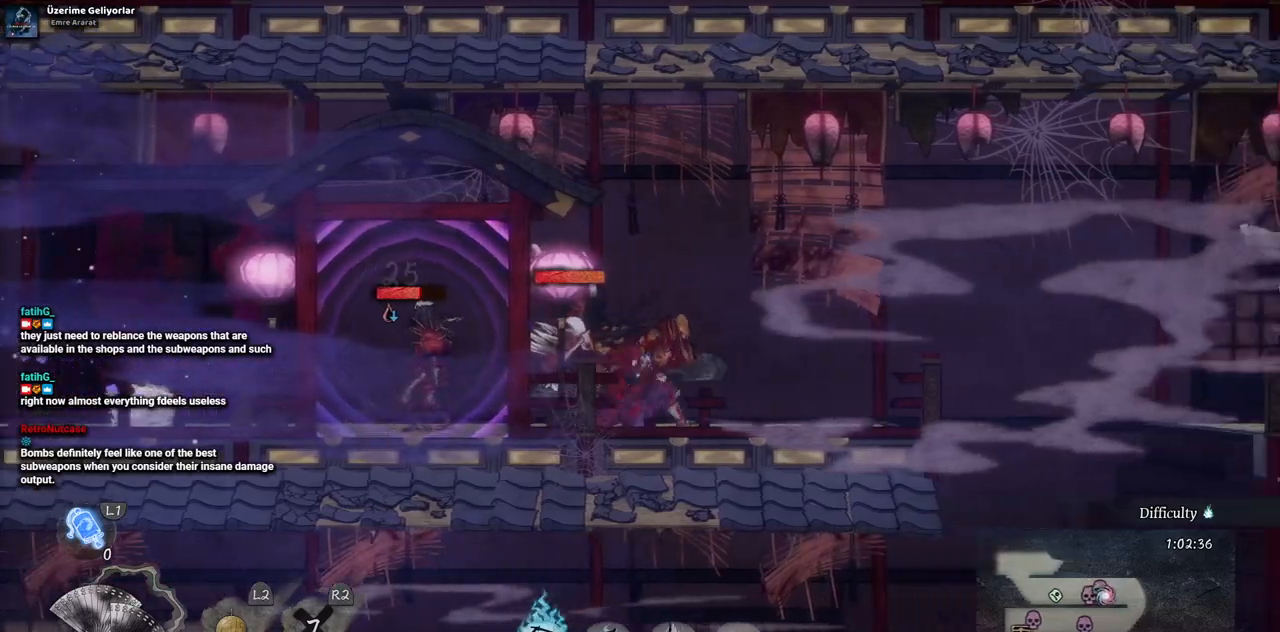
{"buttons": [], "left_stick": "center", "right_stick": "center", "events": [[167, "DPAD_RIGHT", "up"], [283, "DPAD_LEFT", "down"], [383, "SQUARE", "down"], [500, "DPAD_LEFT", "up"], [500, "SQUARE", "up"]]}
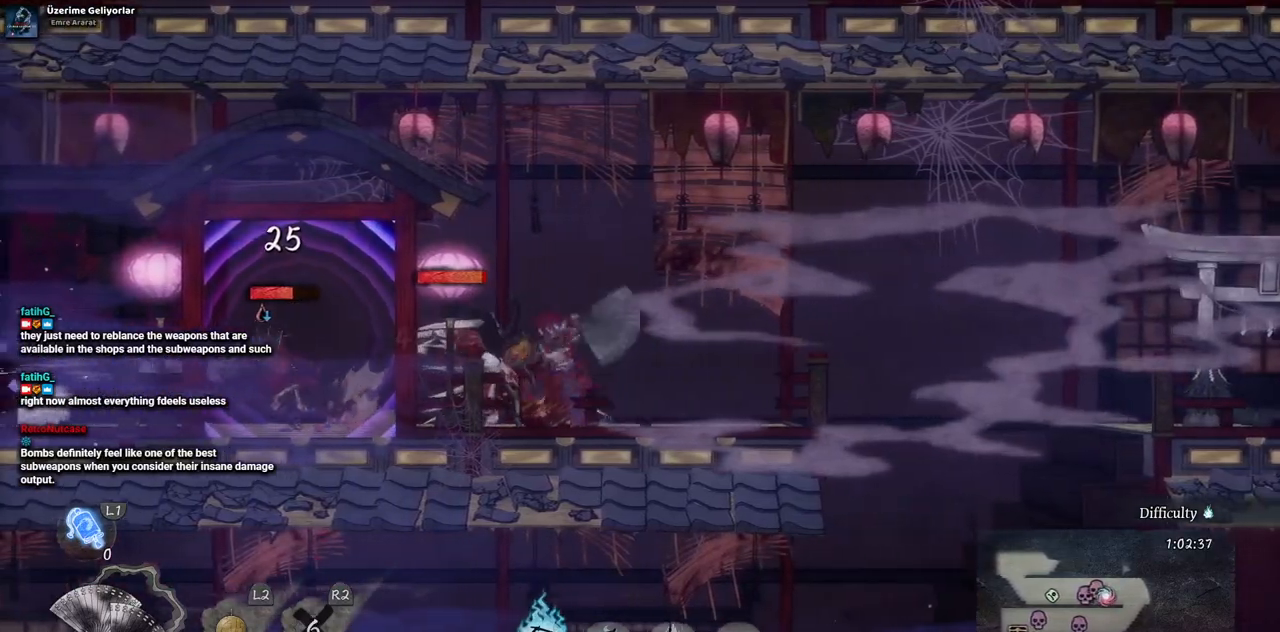
{"buttons": ["SQUARE"], "left_stick": "center", "right_stick": "center", "events": [[83, "SQUARE", "down"], [167, "SQUARE", "up"], [233, "SQUARE", "down"], [317, "SQUARE", "up"], [367, "SQUARE", "down"], [467, "SQUARE", "up"], [500, "SQUARE", "down"]]}
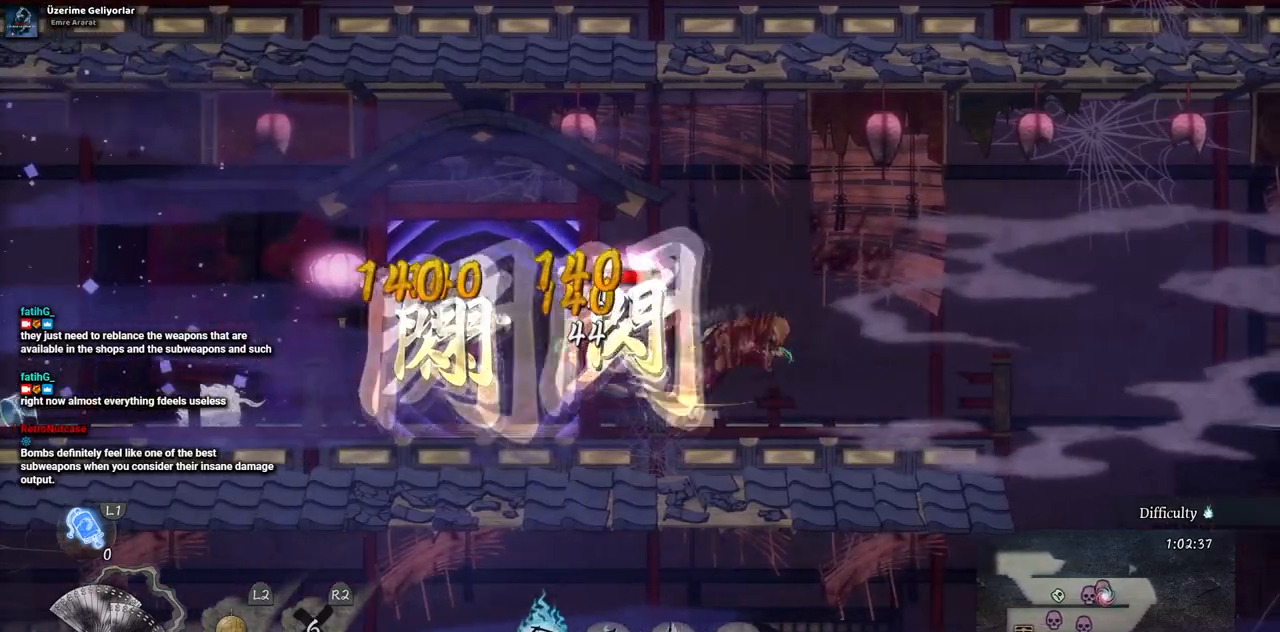
{"buttons": ["SQUARE"], "left_stick": "center", "right_stick": "center", "events": [[100, "SQUARE", "up"], [167, "SQUARE", "down"], [233, "SQUARE", "up"], [283, "SQUARE", "down"], [367, "SQUARE", "up"], [433, "SQUARE", "down"]]}
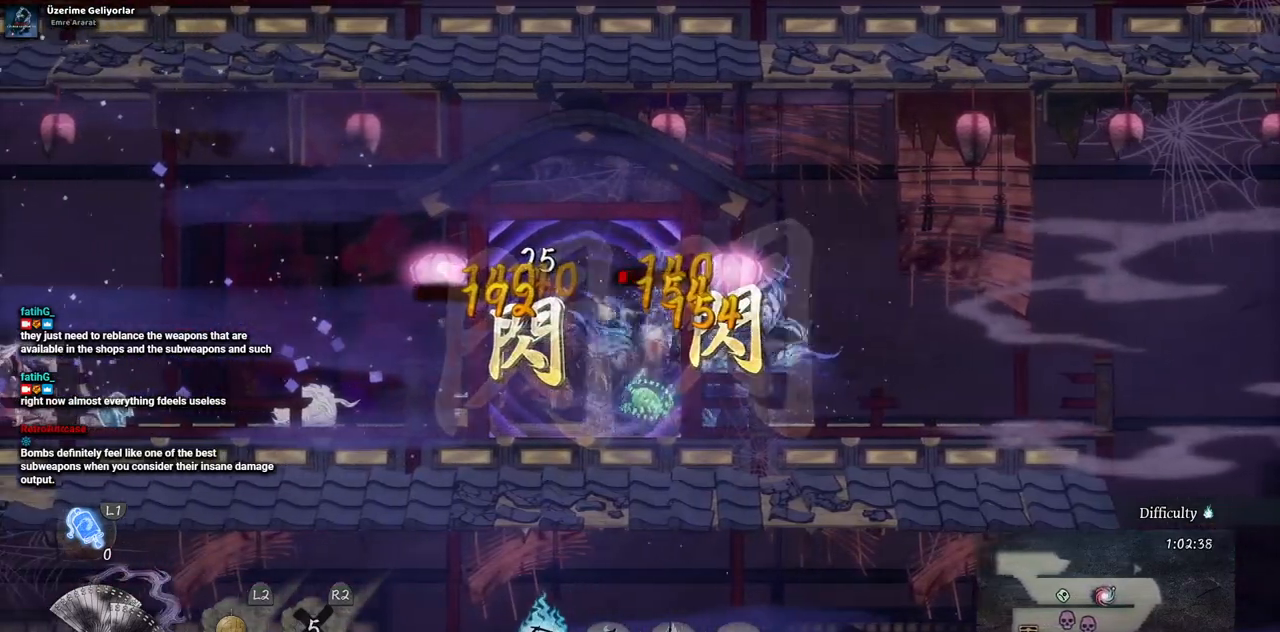
{"buttons": [], "left_stick": "center", "right_stick": "center", "events": [[17, "SQUARE", "up"], [83, "SQUARE", "down"], [133, "SQUARE", "up"], [200, "SQUARE", "down"], [283, "SQUARE", "up"], [333, "SQUARE", "down"], [417, "SQUARE", "up"]]}
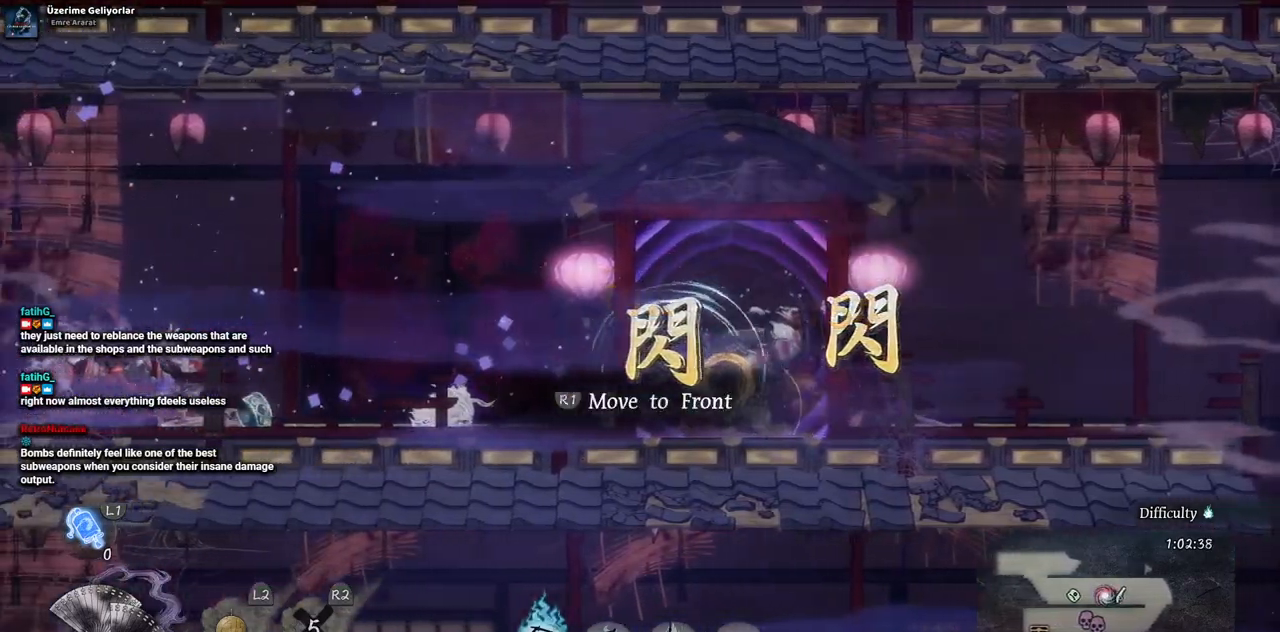
{"buttons": [], "left_stick": "center", "right_stick": "center", "events": []}
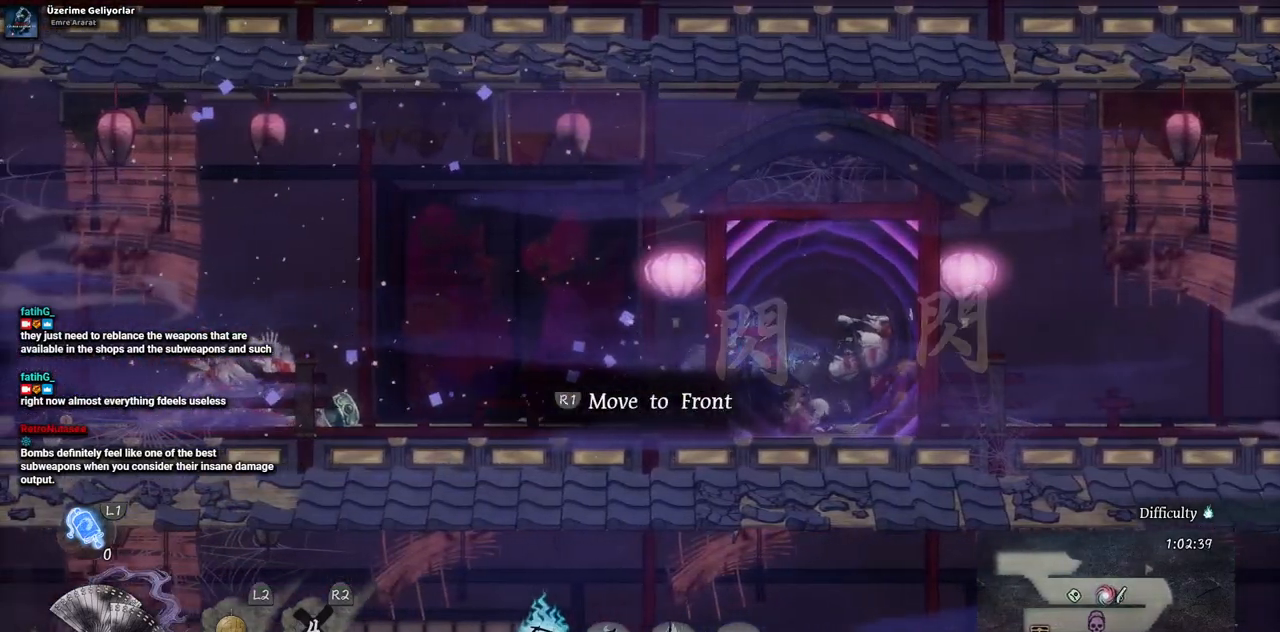
{"buttons": ["DPAD_LEFT"], "left_stick": "center", "right_stick": "center", "events": [[350, "DPAD_LEFT", "down"]]}
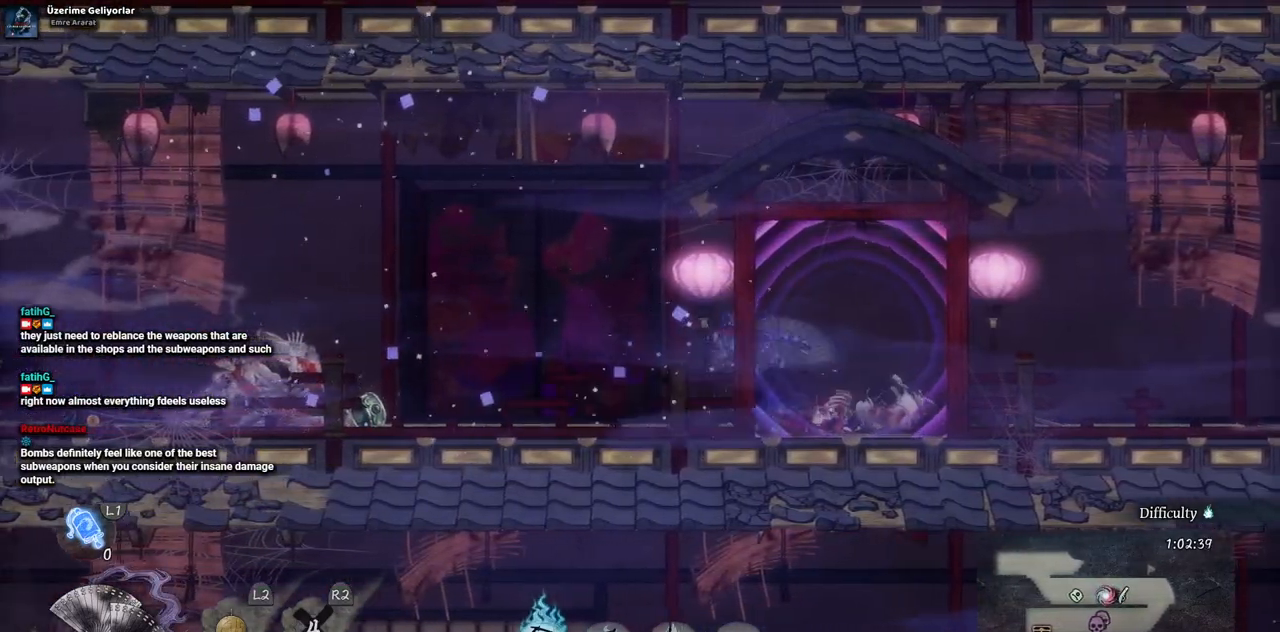
{"buttons": ["DPAD_LEFT"], "left_stick": "center", "right_stick": "center", "events": []}
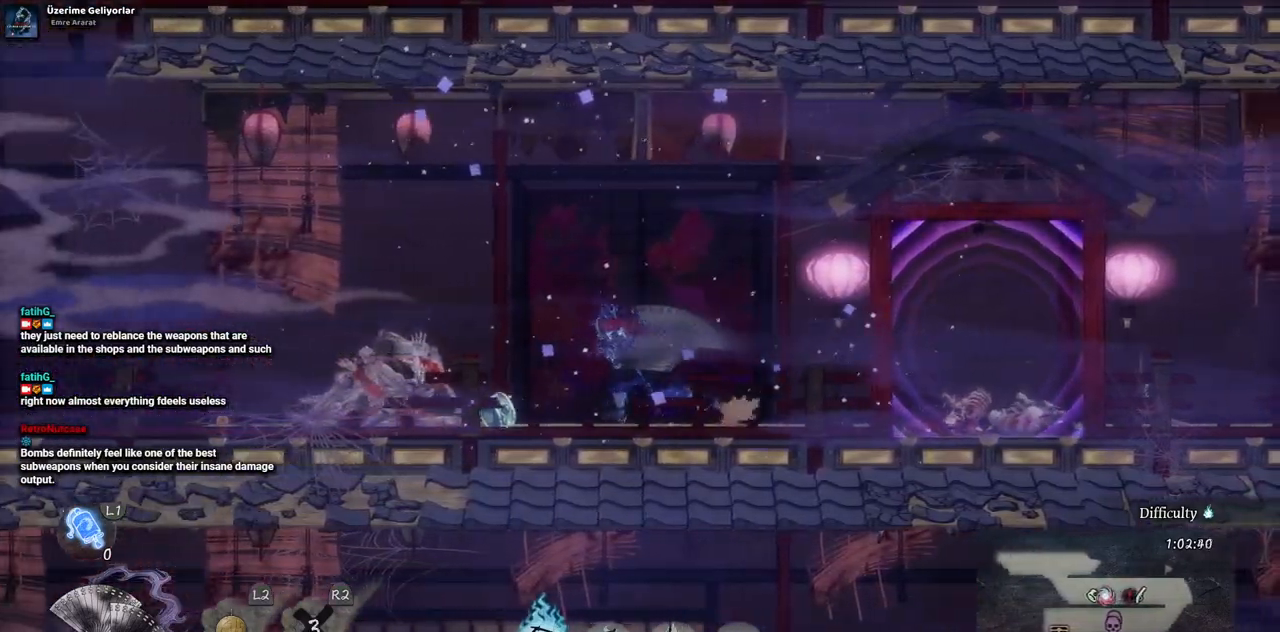
{"buttons": [], "left_stick": "center", "right_stick": "center", "events": [[500, "DPAD_LEFT", "up"]]}
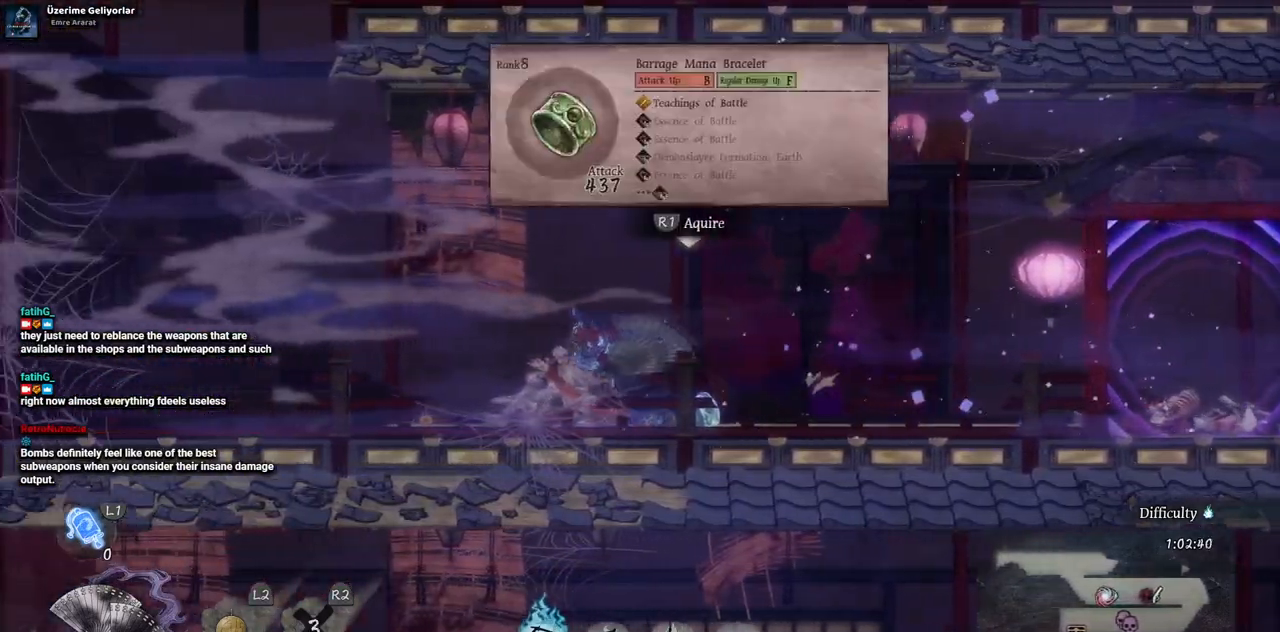
{"buttons": ["DPAD_RIGHT"], "left_stick": "center", "right_stick": "center", "events": [[300, "DPAD_RIGHT", "down"]]}
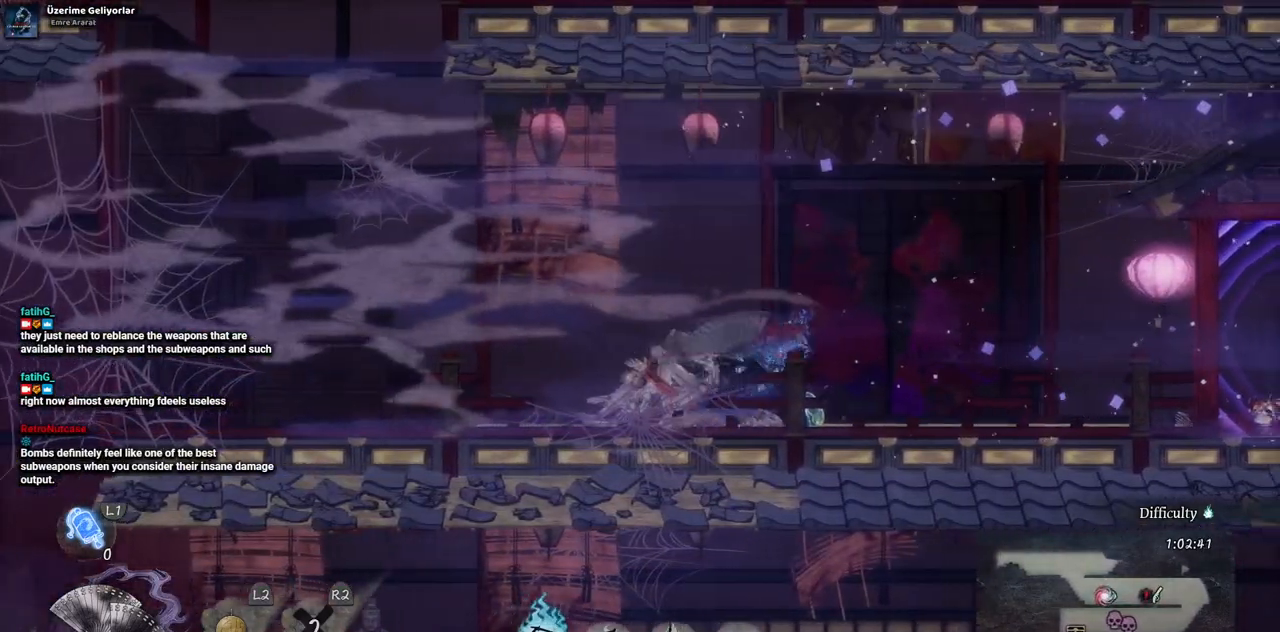
{"buttons": [], "left_stick": "center", "right_stick": "center", "events": [[67, "DPAD_RIGHT", "up"]]}
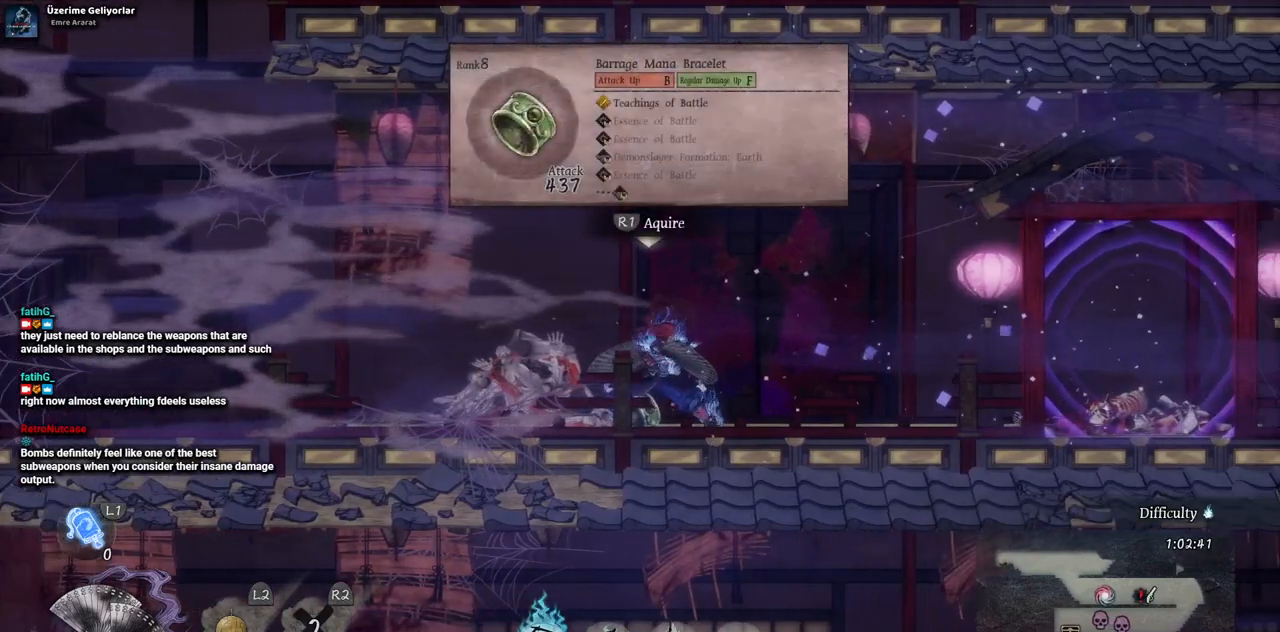
{"buttons": ["DPAD_RIGHT"], "left_stick": "center", "right_stick": "center", "events": [[183, "DPAD_RIGHT", "down"]]}
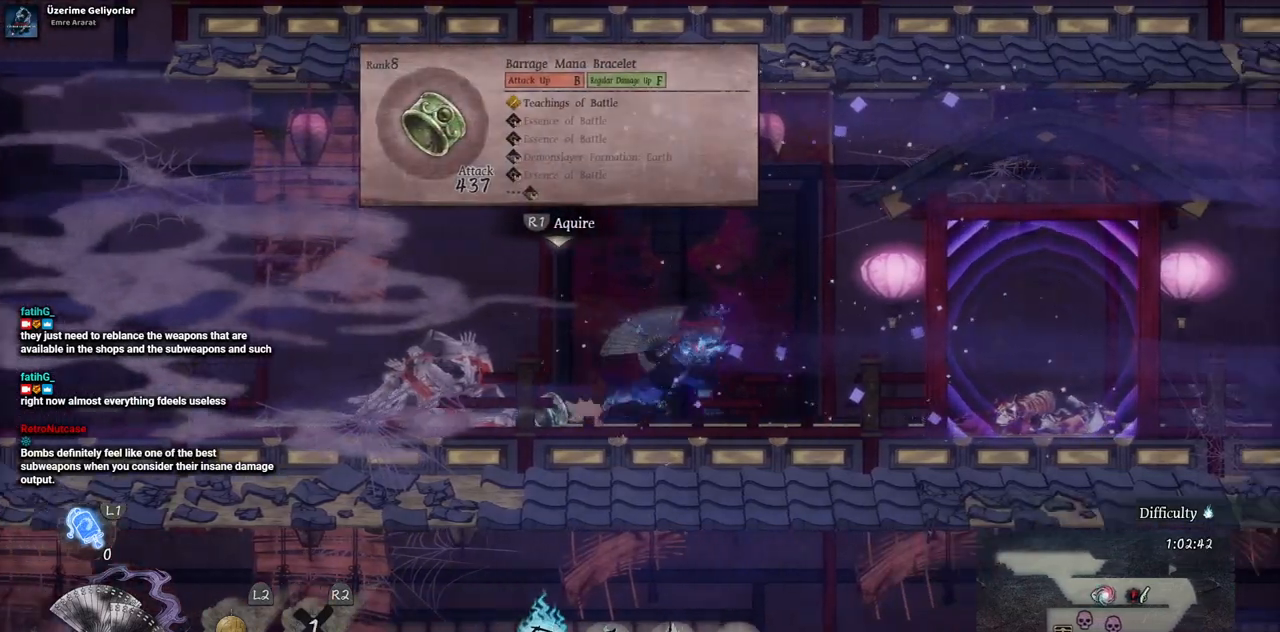
{"buttons": ["DPAD_RIGHT"], "left_stick": "center", "right_stick": "center", "events": []}
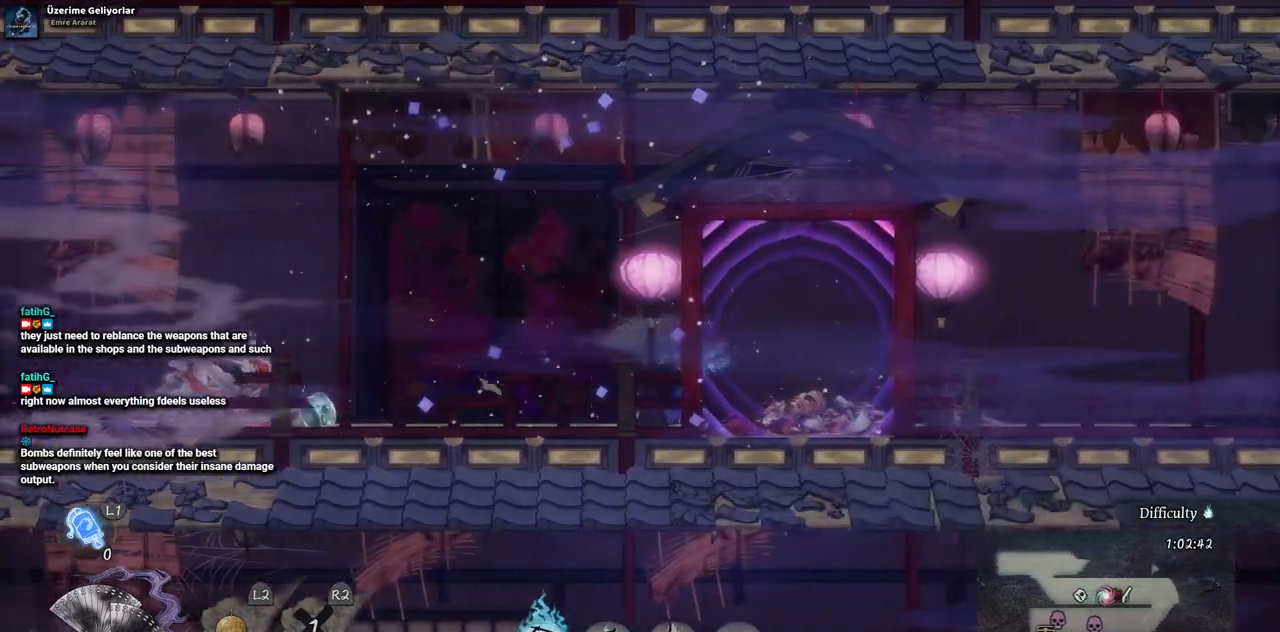
{"buttons": ["DPAD_RIGHT"], "left_stick": "center", "right_stick": "center", "events": []}
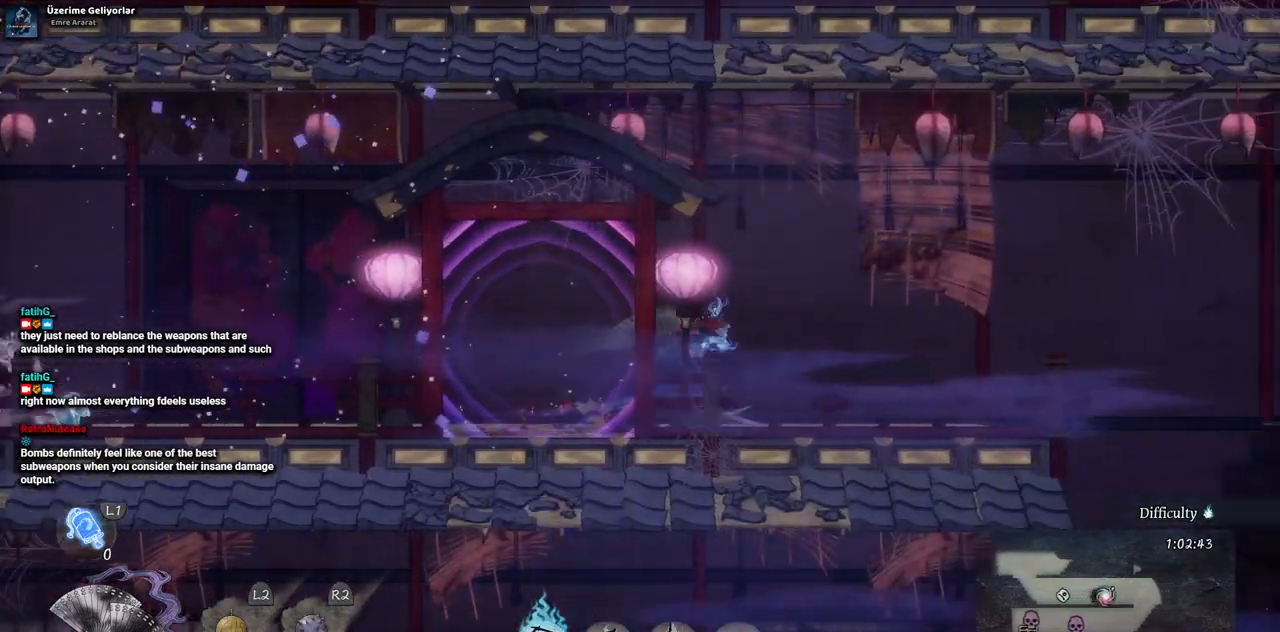
{"buttons": [], "left_stick": "center", "right_stick": "center", "events": [[283, "DPAD_RIGHT", "up"], [350, "START", "down"], [500, "START", "up"]]}